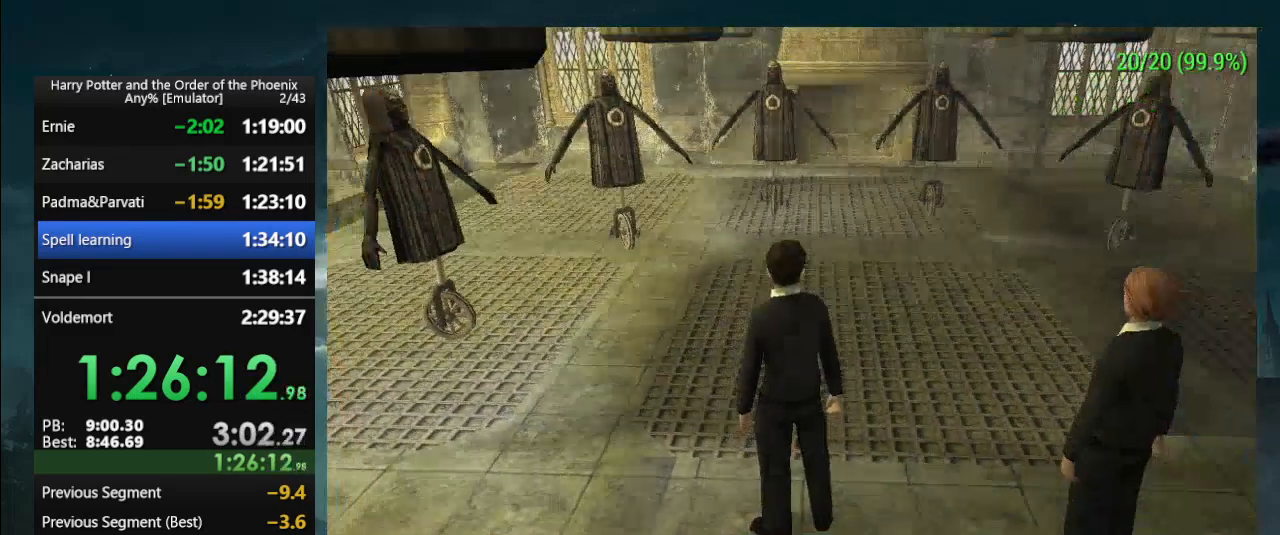
Gameplay with a controller (PlayStation layout); each line is a JSON object with the inputs held at the frame after it. "events" lists button and stick changes between this image and that frame as [ms after this image, input, new state], when the widget could be followed in between. Not read: L2 L3 R2 R3 left_stick right_stick.
{"buttons": [], "events": [[200, "L1", "down"], [367, "L1", "up"]]}
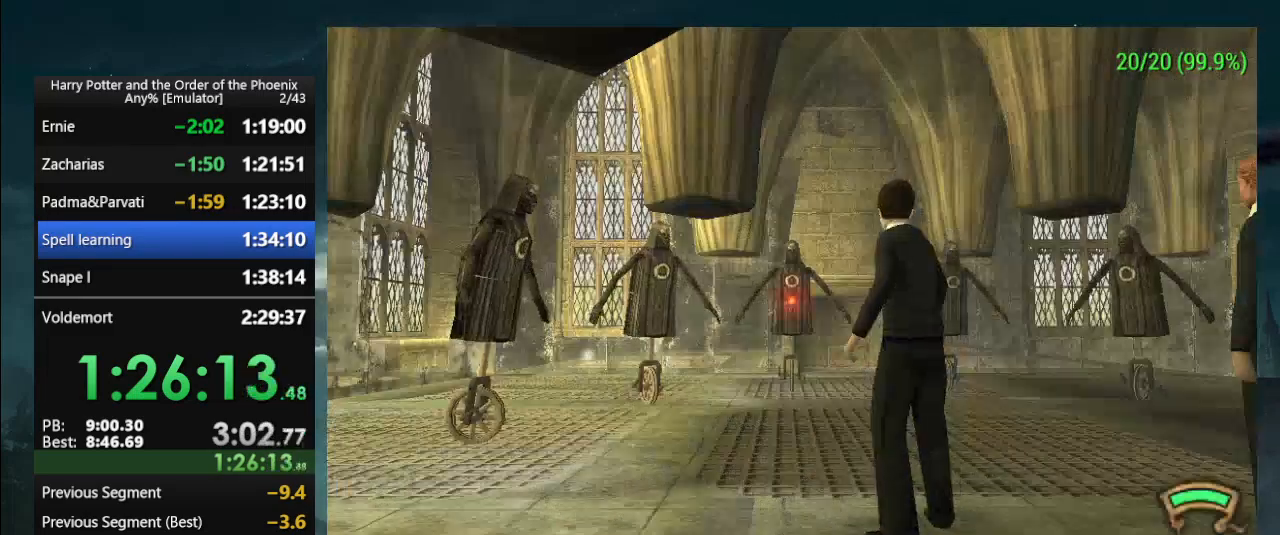
{"buttons": [], "events": []}
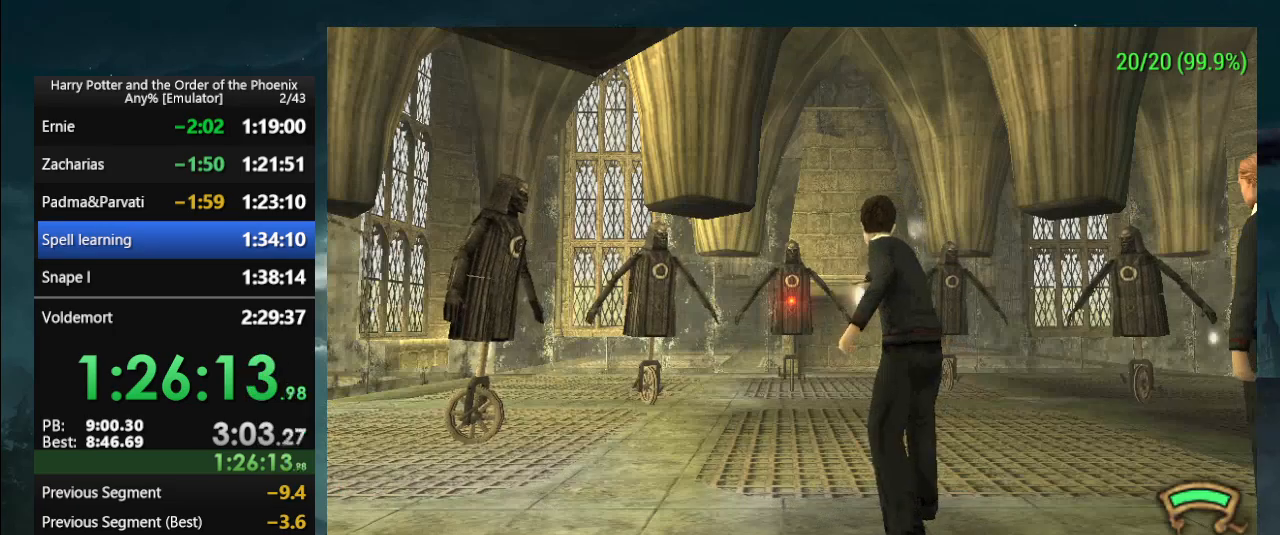
{"buttons": [], "events": []}
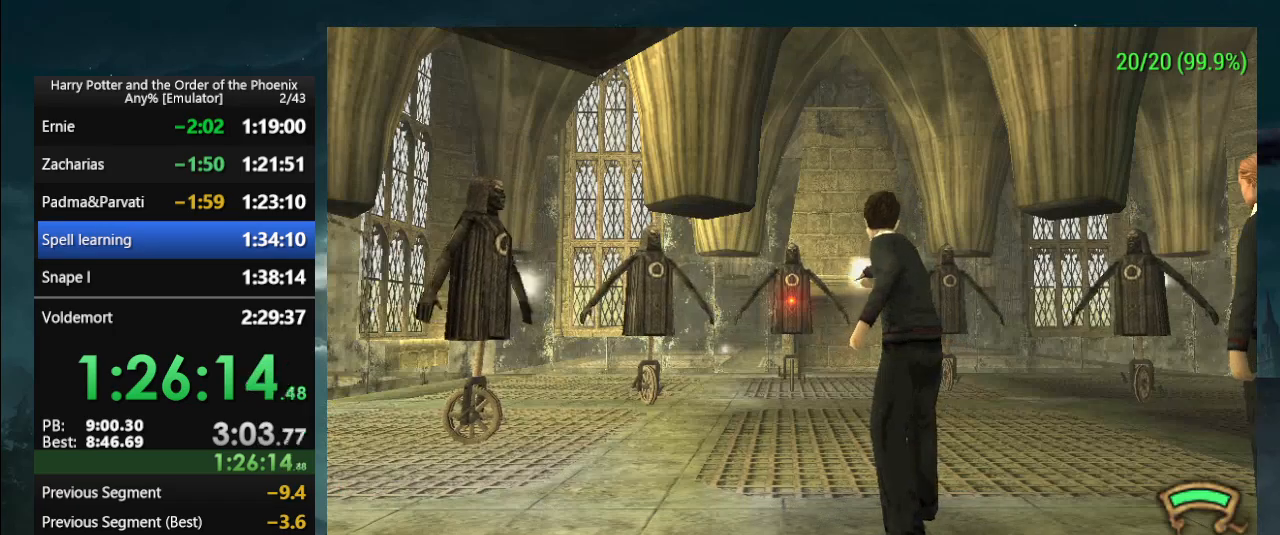
{"buttons": [], "events": []}
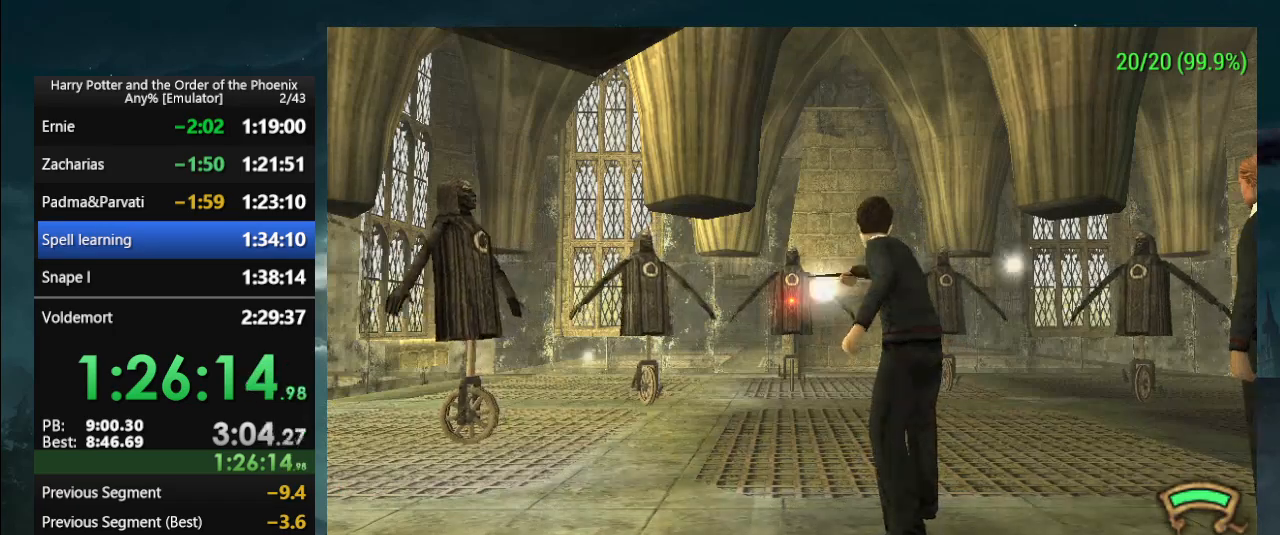
{"buttons": ["L1"], "events": [[233, "L1", "down"]]}
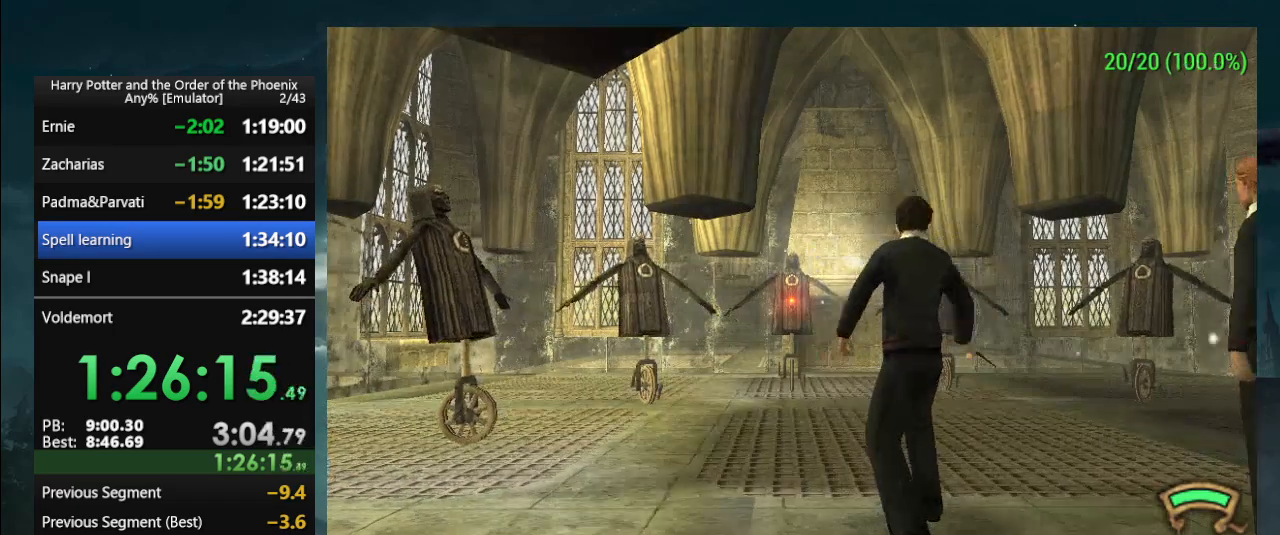
{"buttons": [], "events": [[467, "L1", "up"]]}